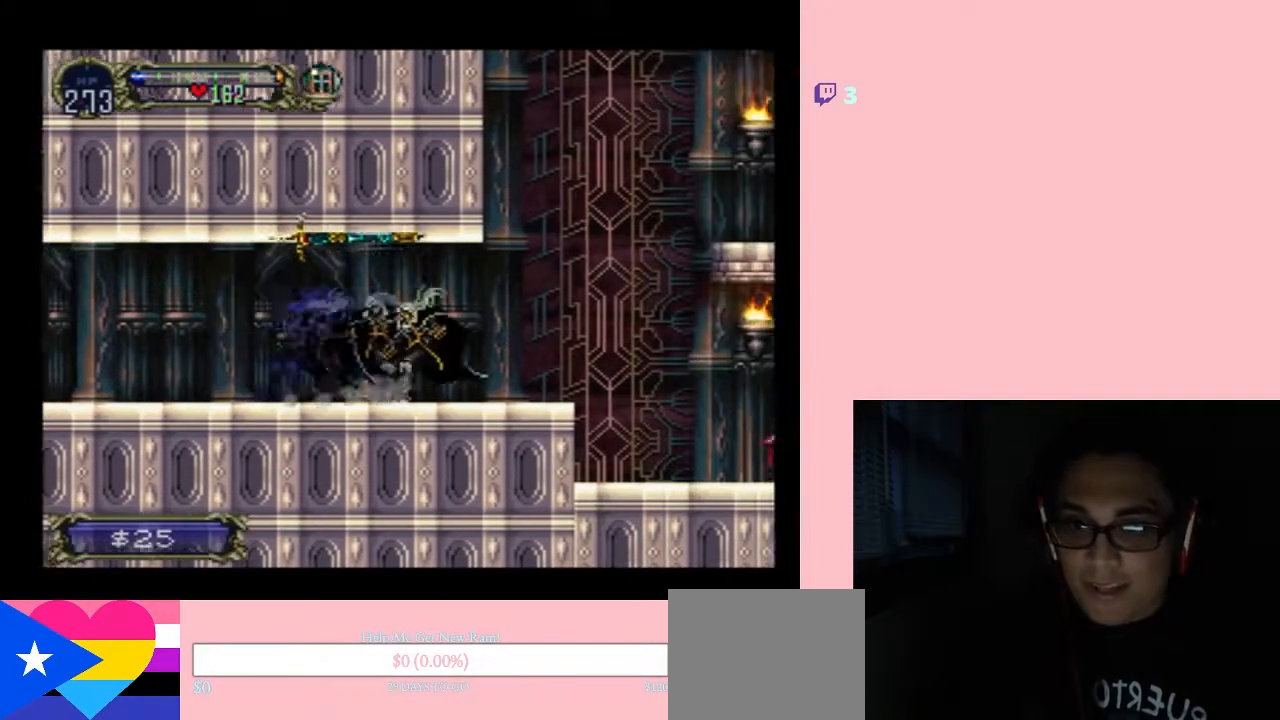
Gameplay with a controller (Nintendo layout); each line is a JSON object with the inputs held at the frame after it. "events" lists button and stick changes between this image and that frame as [ms after this image, input, new state], when the widget could be followed in between. Not read: L2 L3 R2 R3.
{"buttons": ["B", "DPAD_RIGHT"], "left_stick": "center", "right_stick": "center", "events": [[83, "DPAD_RIGHT", "down"], [183, "X", "up"], [333, "B", "down"]]}
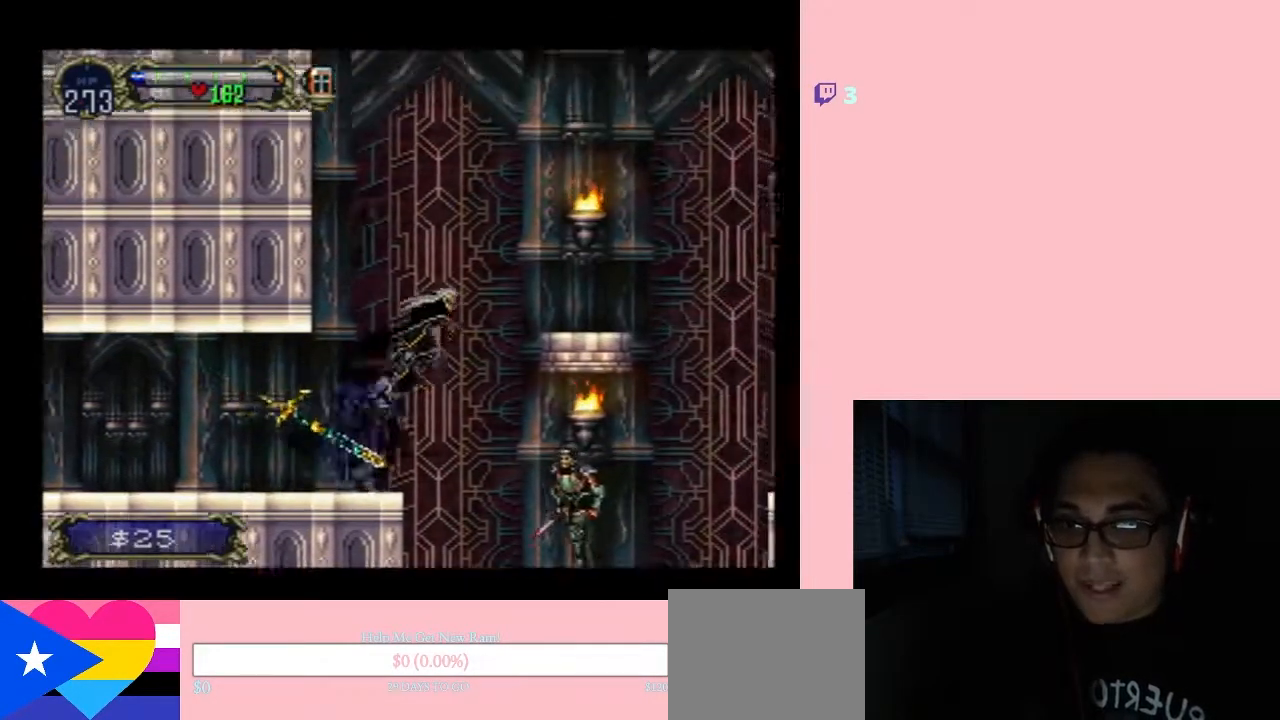
{"buttons": ["Y", "DPAD_RIGHT"], "left_stick": "center", "right_stick": "center", "events": [[300, "B", "up"], [367, "Y", "down"]]}
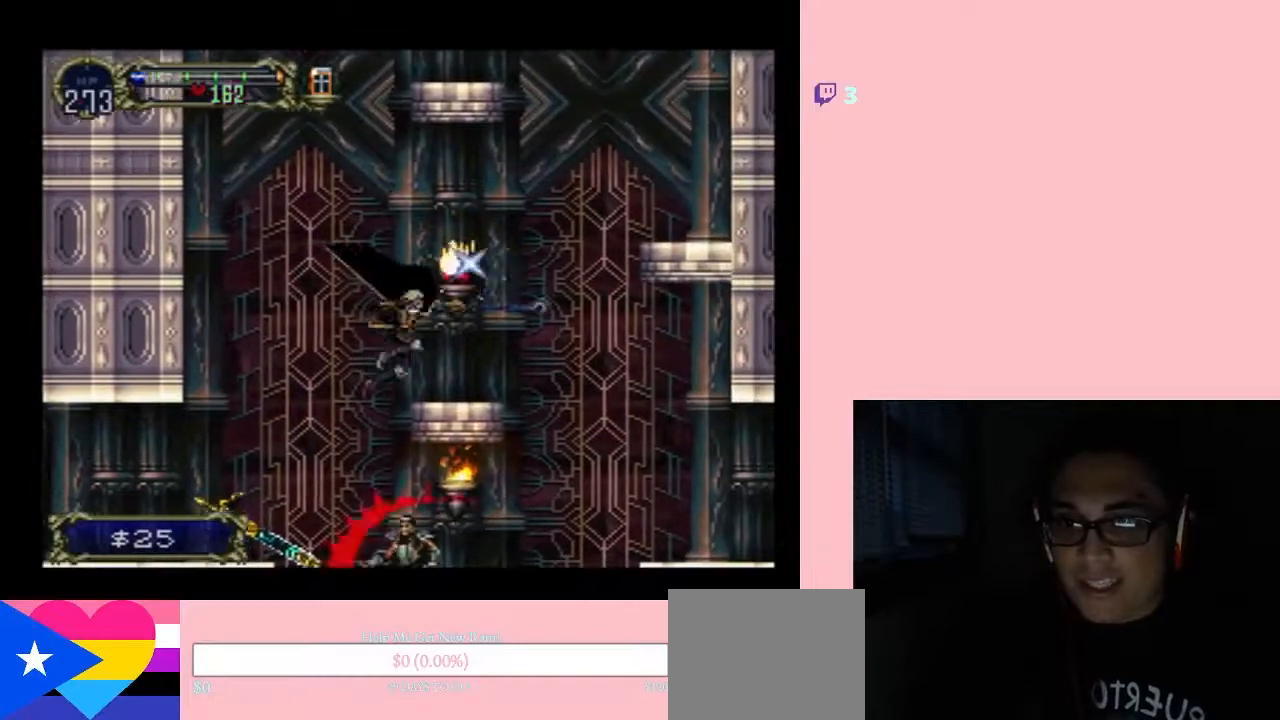
{"buttons": ["B", "DPAD_RIGHT"], "left_stick": "center", "right_stick": "center", "events": [[50, "Y", "up"], [200, "DPAD_RIGHT", "up"], [367, "B", "down"], [367, "DPAD_RIGHT", "down"]]}
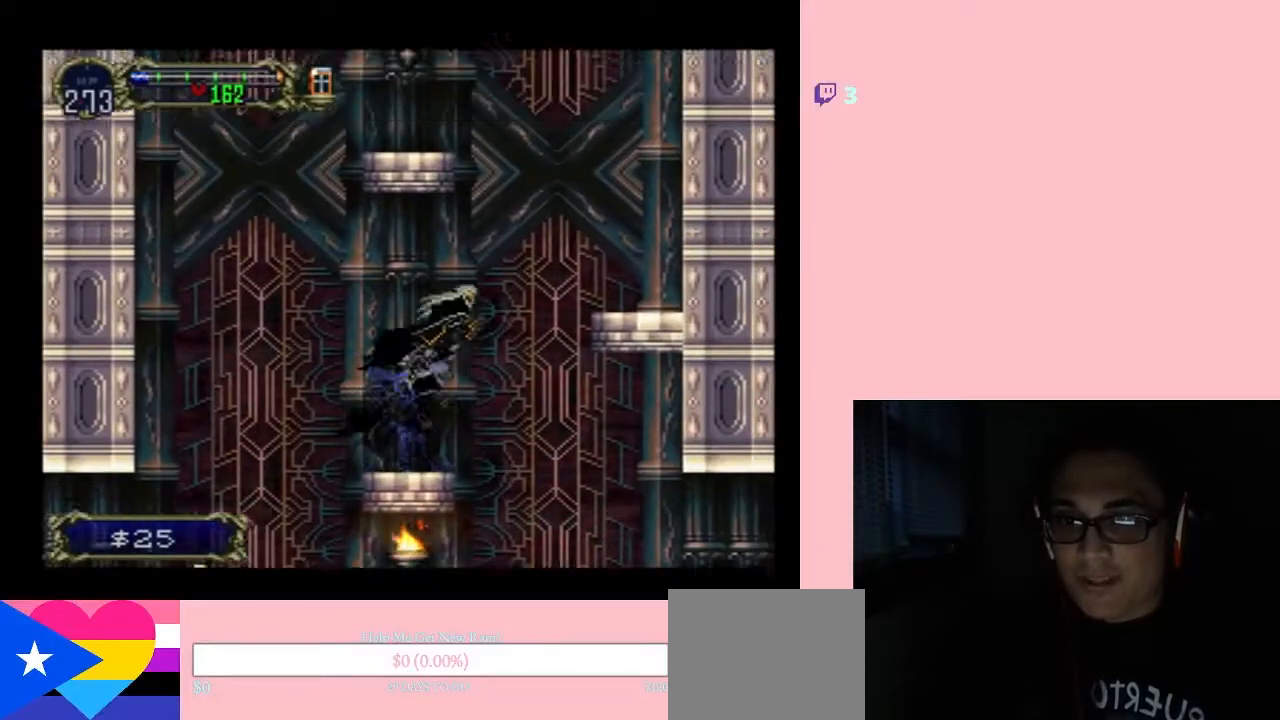
{"buttons": ["B", "DPAD_RIGHT"], "left_stick": "center", "right_stick": "center", "events": [[217, "B", "up"], [300, "B", "down"]]}
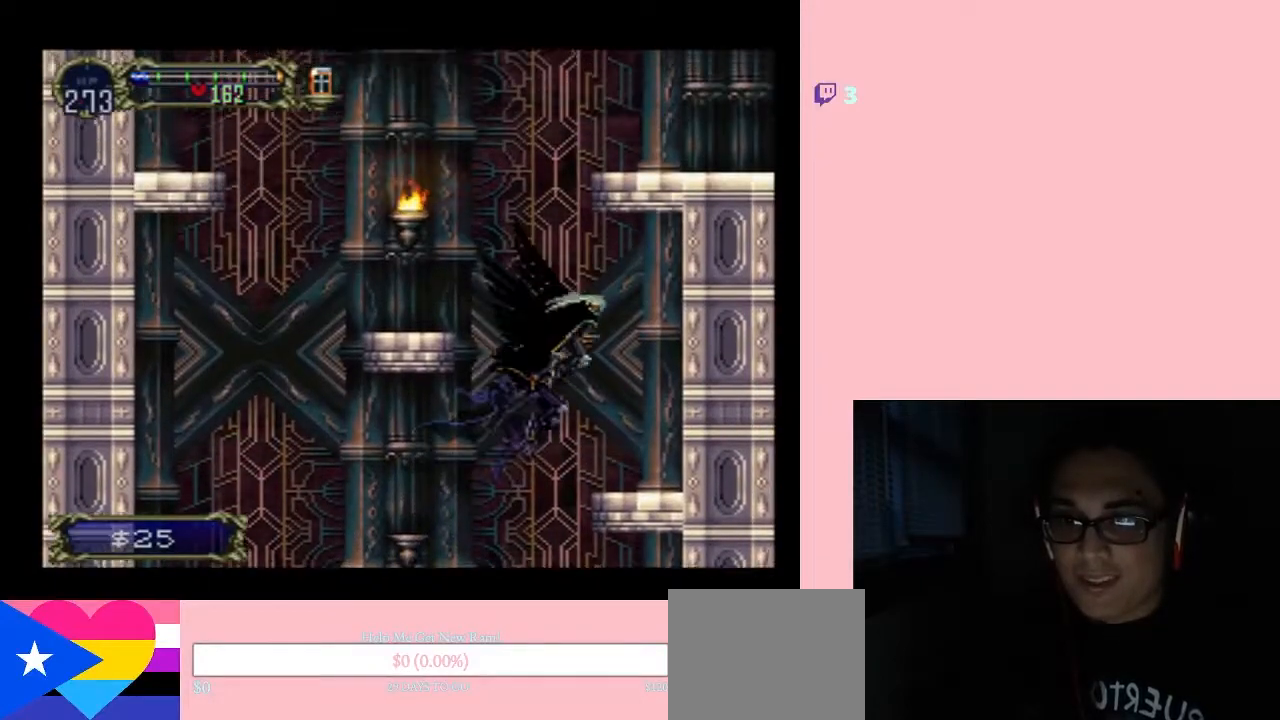
{"buttons": ["DPAD_RIGHT"], "left_stick": "center", "right_stick": "center", "events": [[267, "SELECT", "down"], [417, "B", "up"], [450, "SELECT", "up"]]}
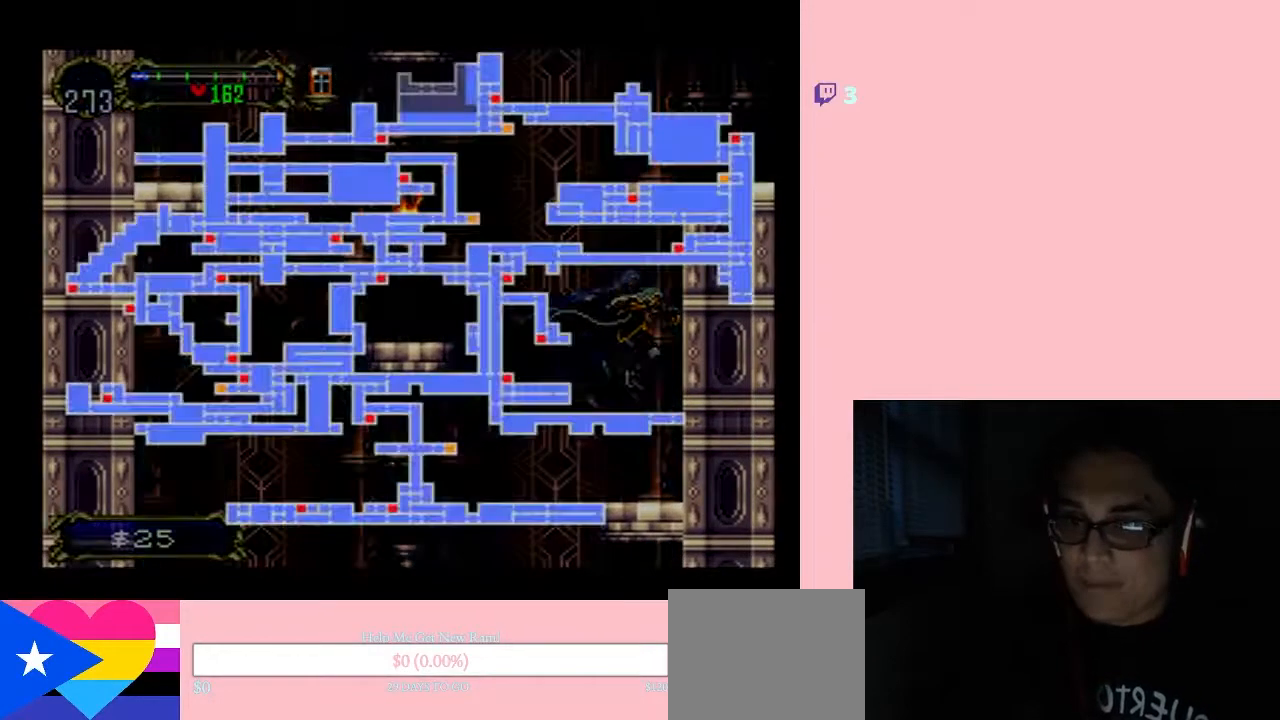
{"buttons": [], "left_stick": "center", "right_stick": "center", "events": [[33, "DPAD_RIGHT", "up"]]}
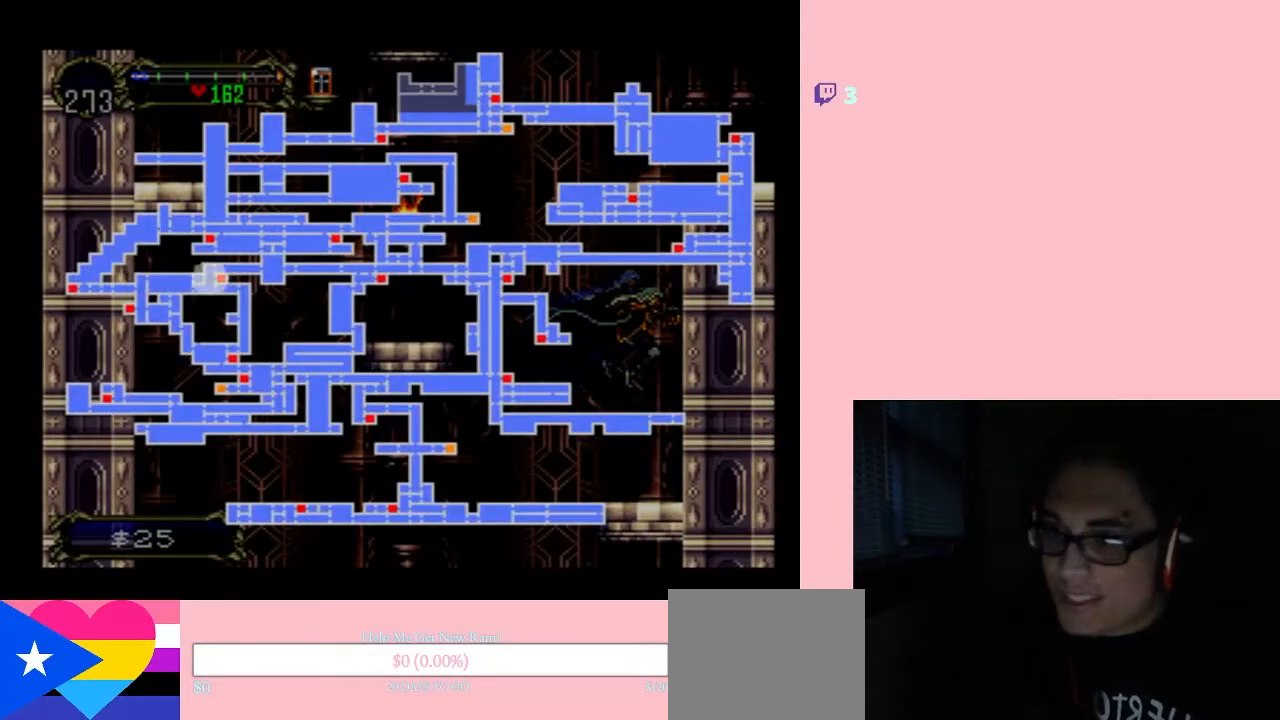
{"buttons": [], "left_stick": "center", "right_stick": "center", "events": []}
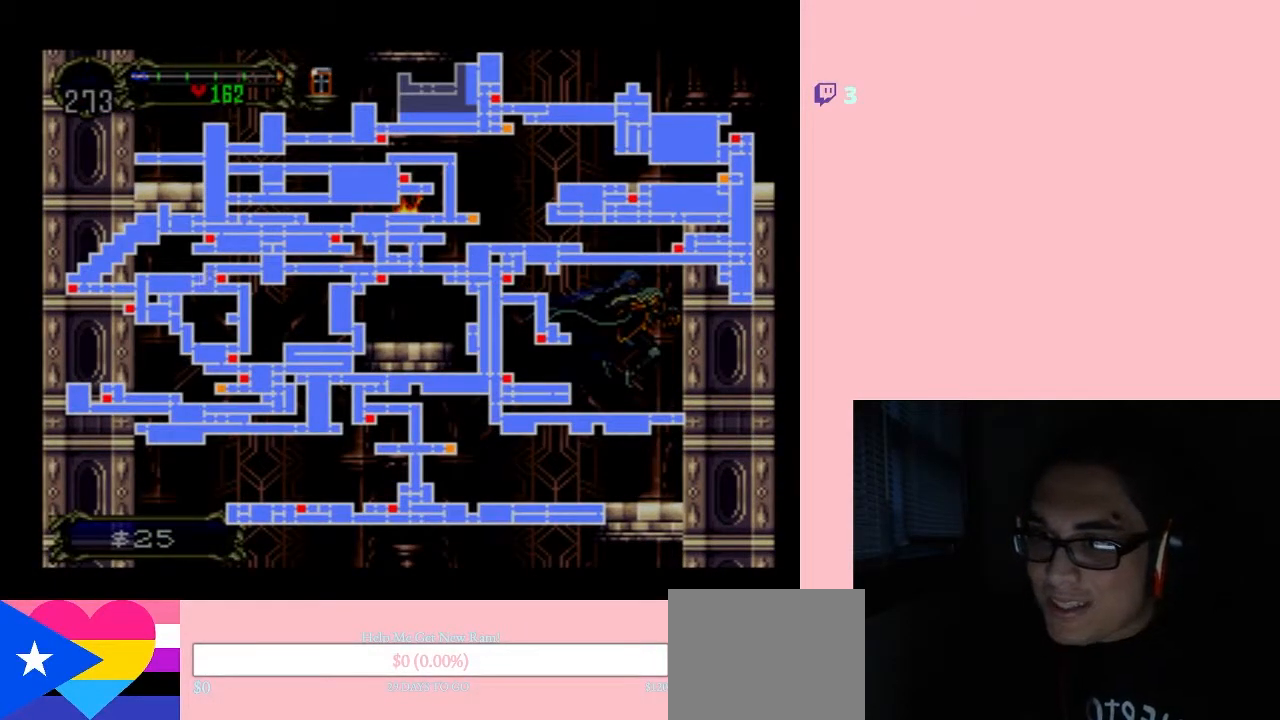
{"buttons": [], "left_stick": "center", "right_stick": "center", "events": []}
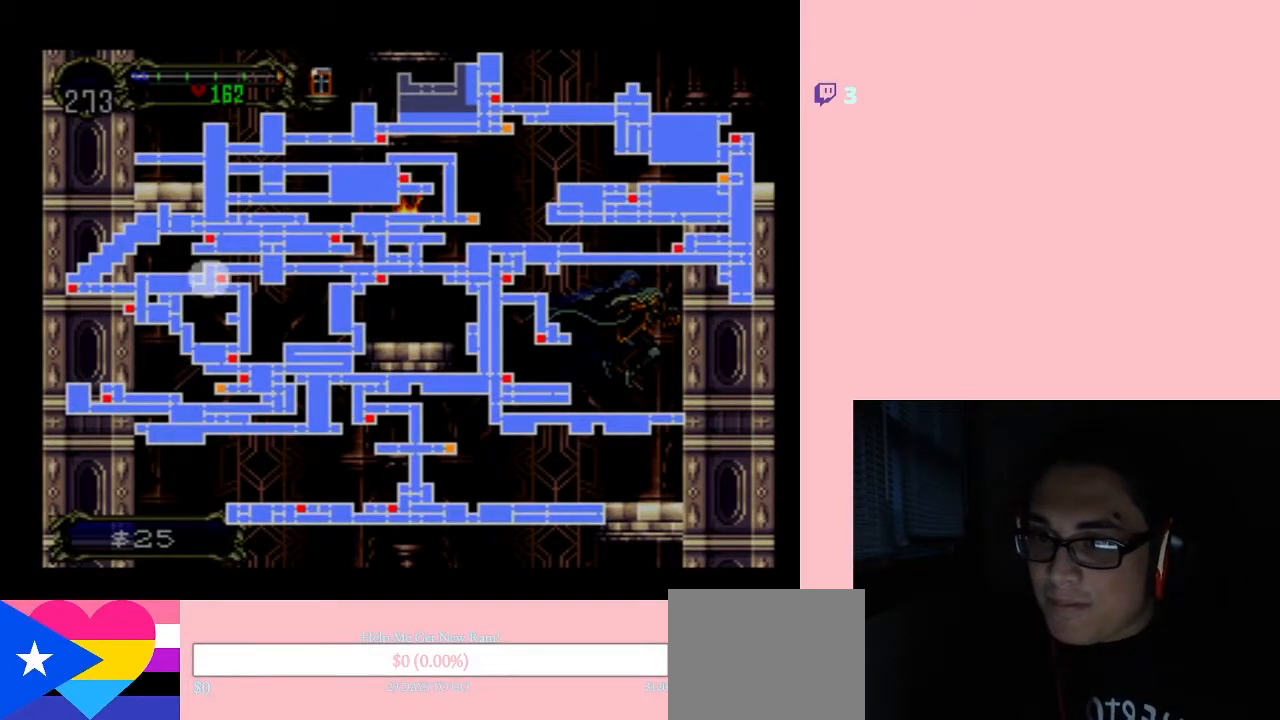
{"buttons": ["SELECT"], "left_stick": "center", "right_stick": "center", "events": [[417, "SELECT", "down"]]}